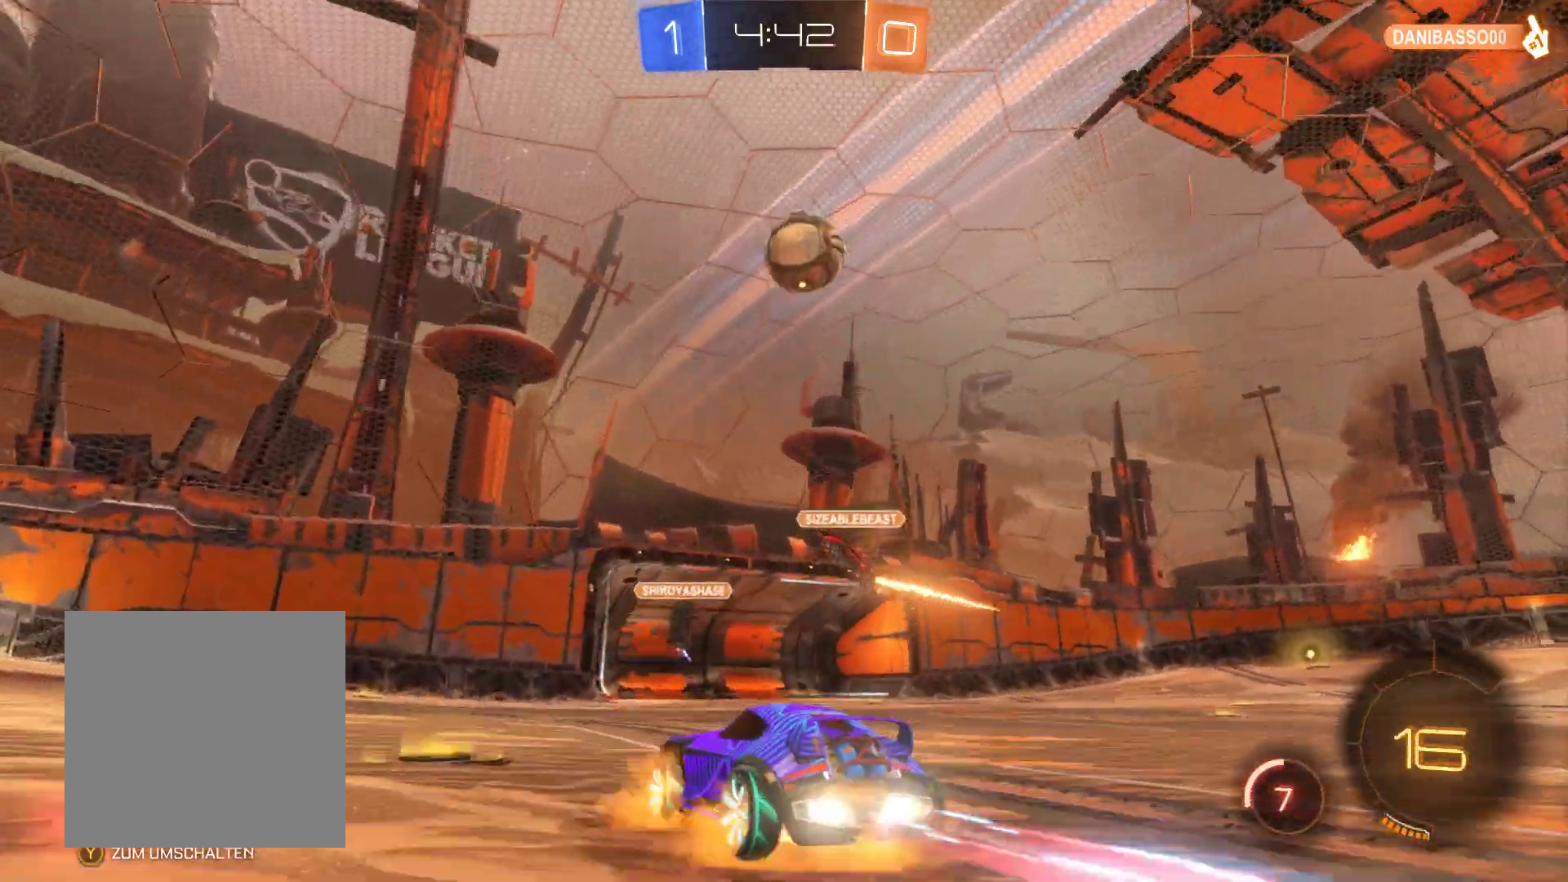
Gameplay with a controller (Xbox layout); each line is a JSON object with the inputs held at the frame after it. "events" lists button and stick changes between this image and that frame as [ms after this image, input, new state], when the widget could be followed in between.
{"buttons": ["A", "R2"], "left_stick": "right", "right_stick": "center", "events": [[33, "A", "down"], [200, "L2", "up"], [300, "A", "up"], [433, "A", "down"]]}
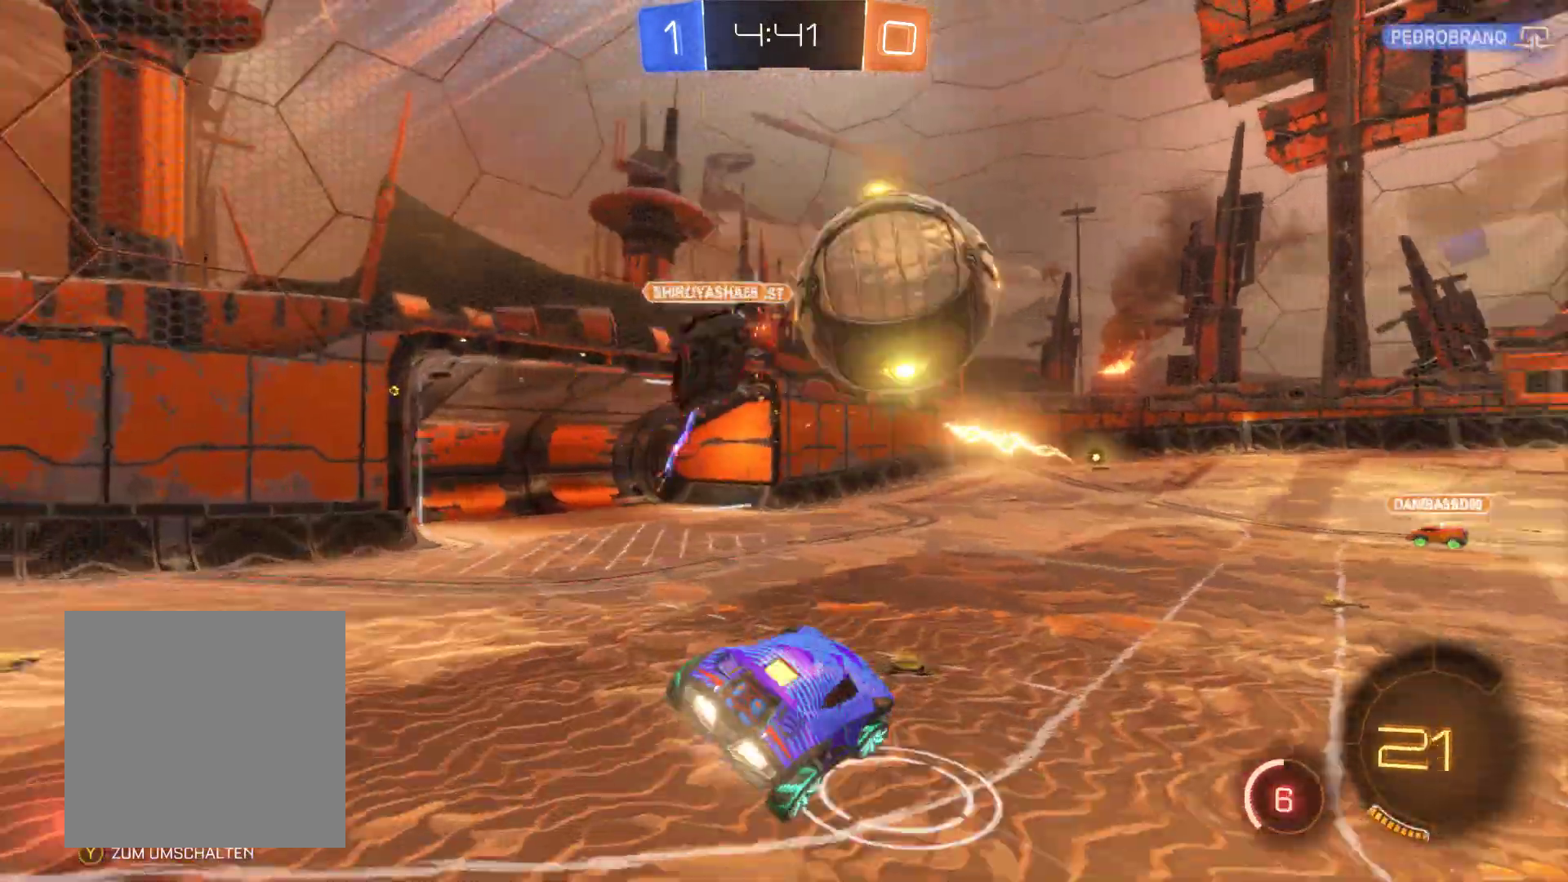
{"buttons": ["R2"], "left_stick": "right", "right_stick": "center", "events": [[200, "A", "up"]]}
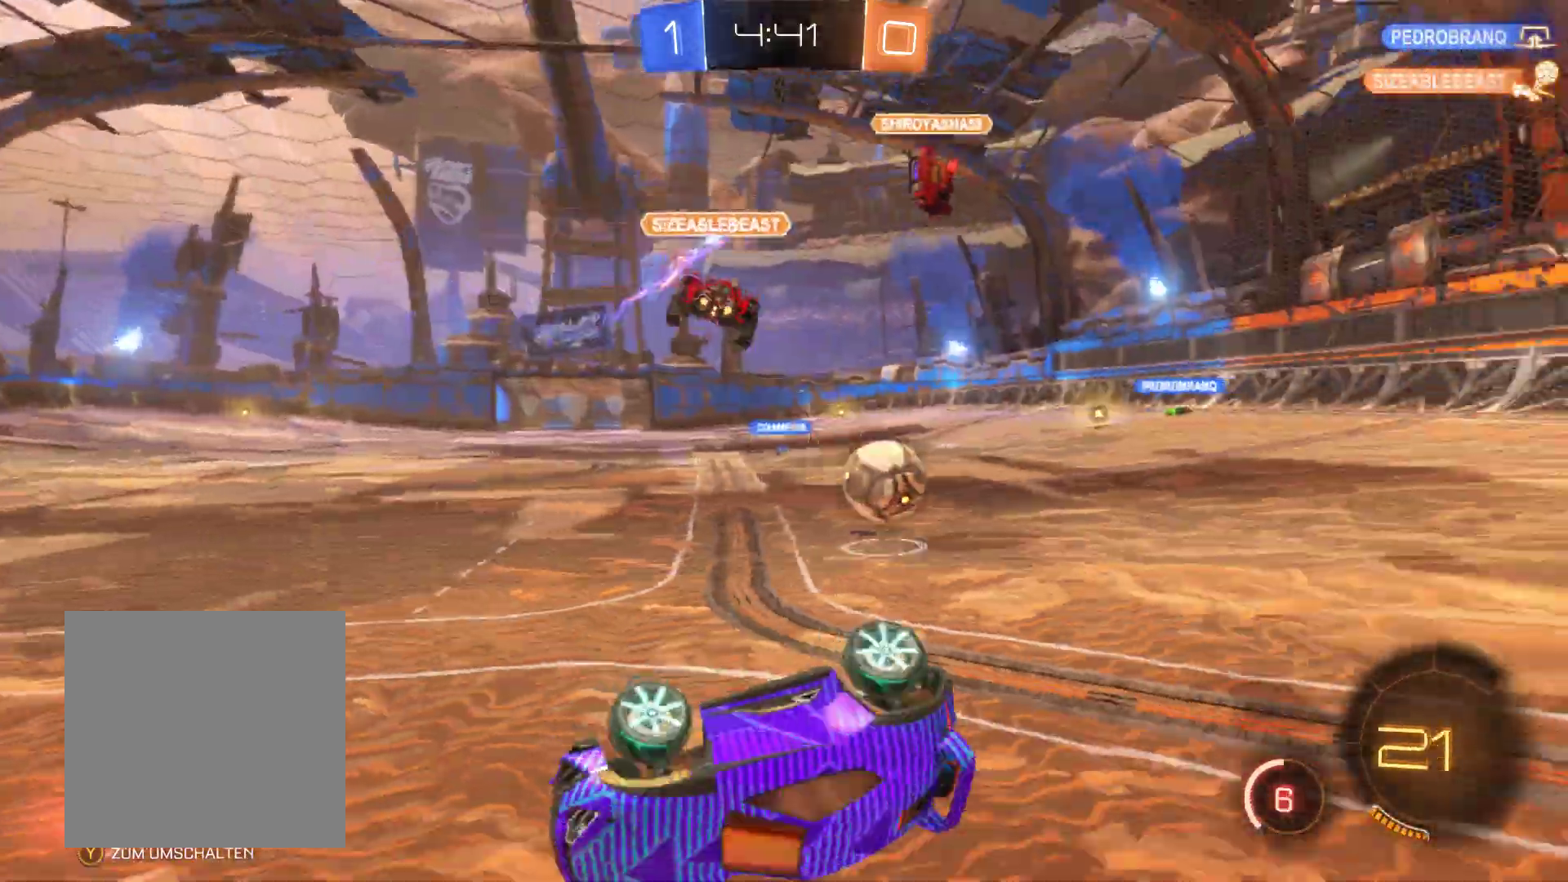
{"buttons": ["R2"], "left_stick": "right", "right_stick": "center", "events": []}
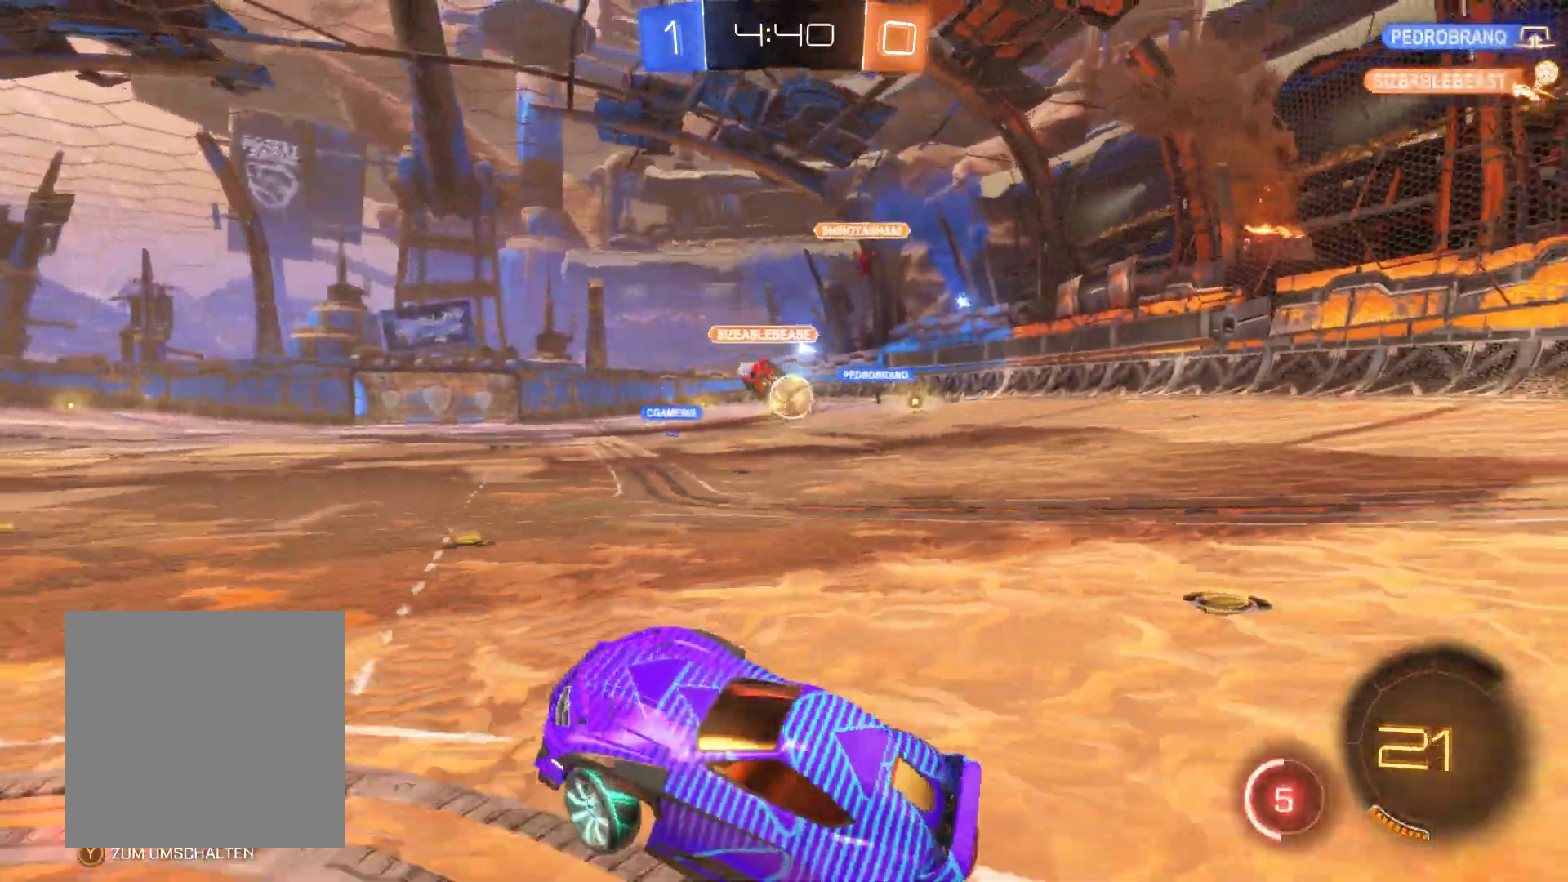
{"buttons": ["R2"], "left_stick": "center", "right_stick": "center", "events": [[333, "left_stick", "center"]]}
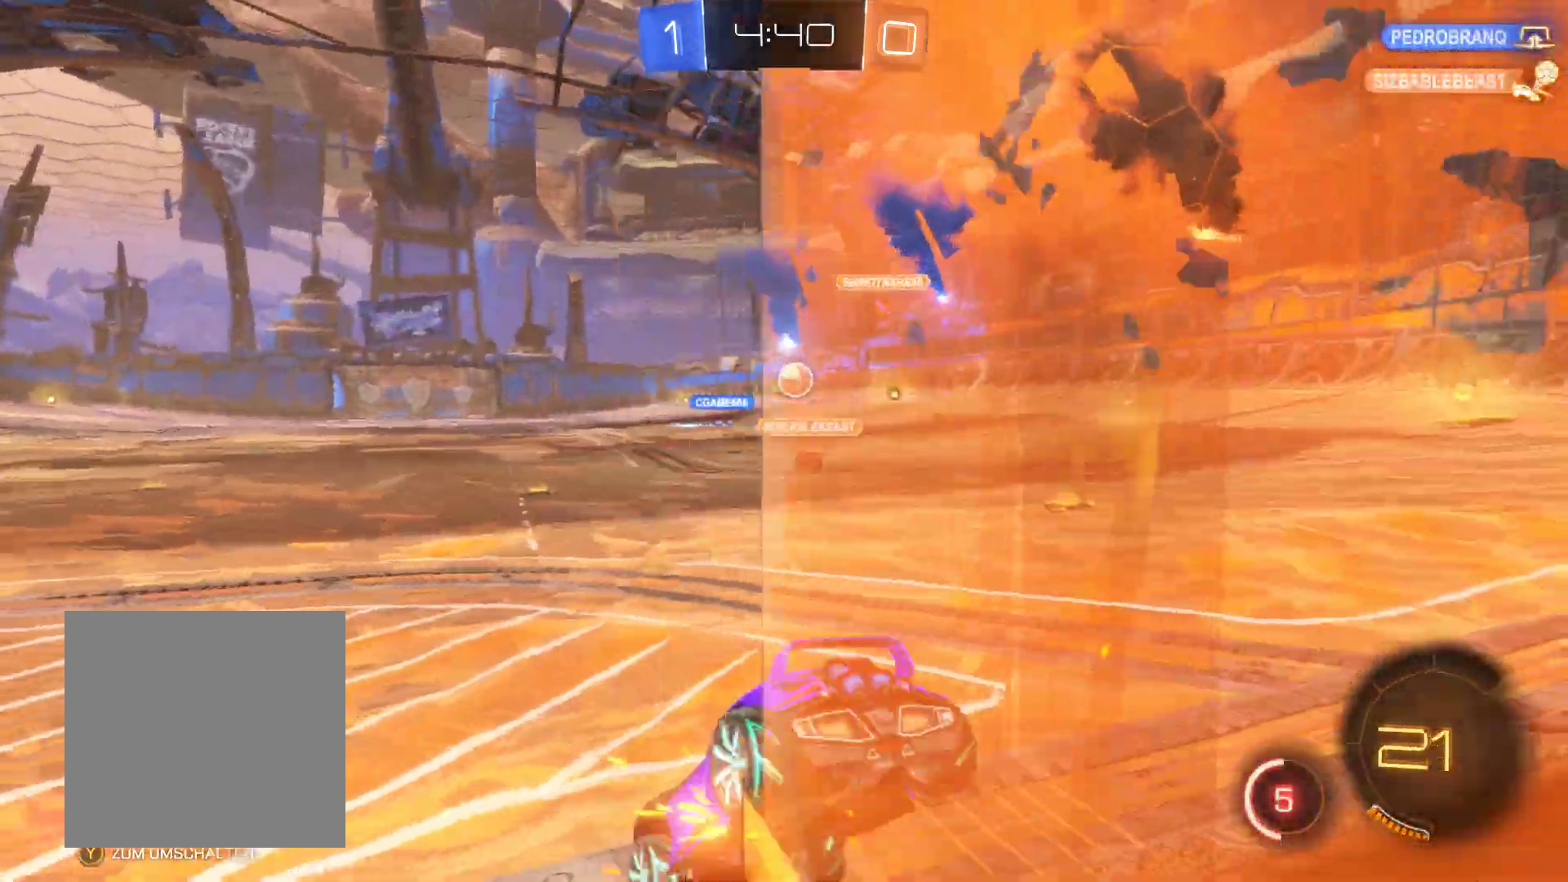
{"buttons": ["R2"], "left_stick": "right", "right_stick": "center", "events": [[300, "left_stick", "right"]]}
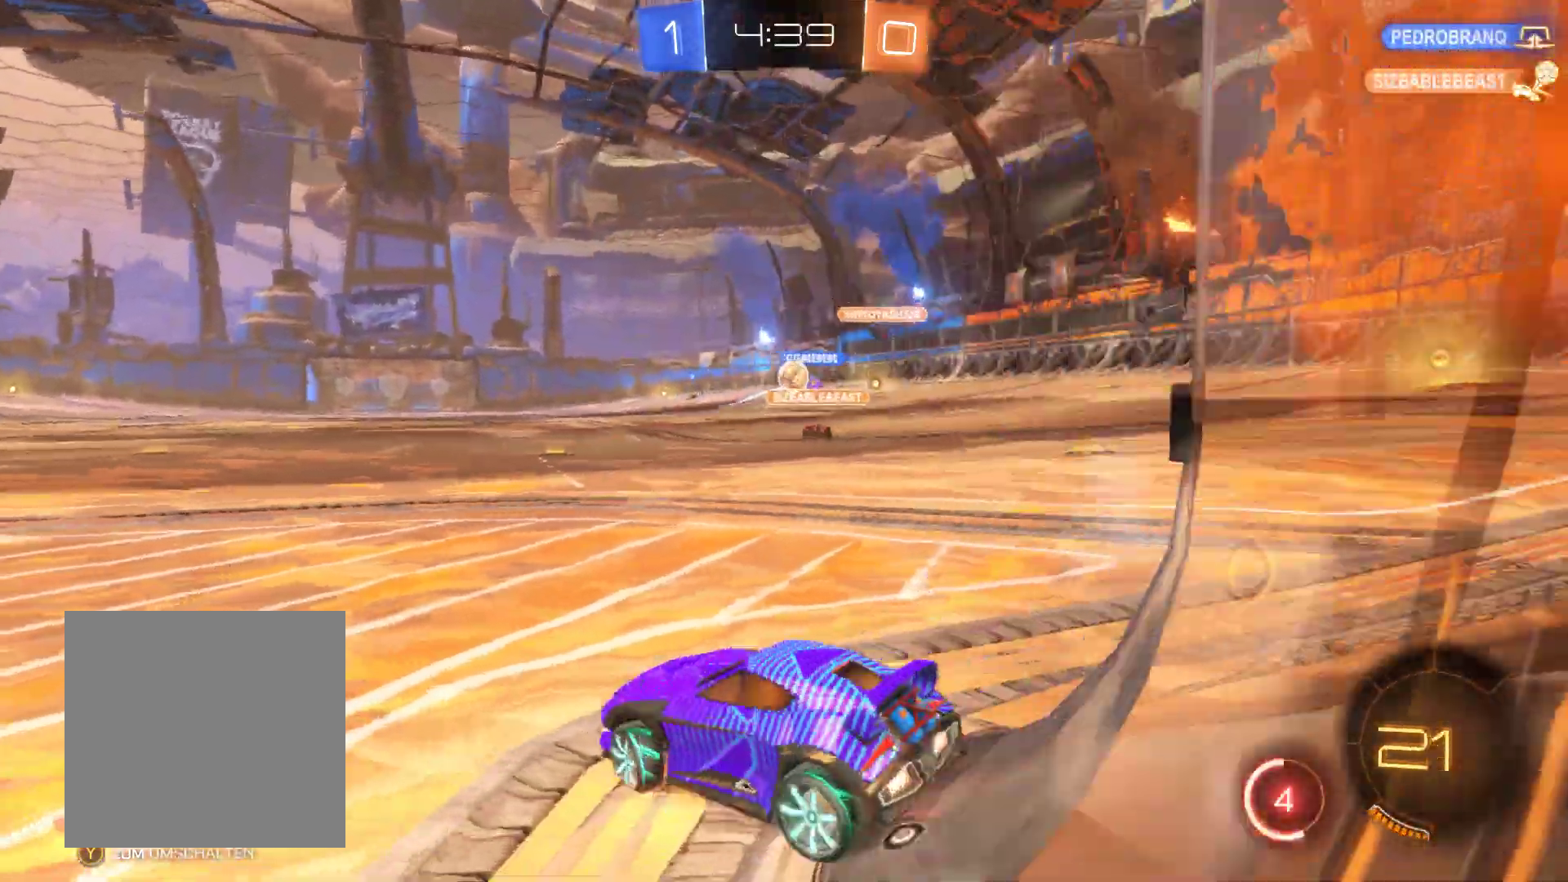
{"buttons": ["R2"], "left_stick": "center", "right_stick": "center", "events": [[333, "left_stick", "center"]]}
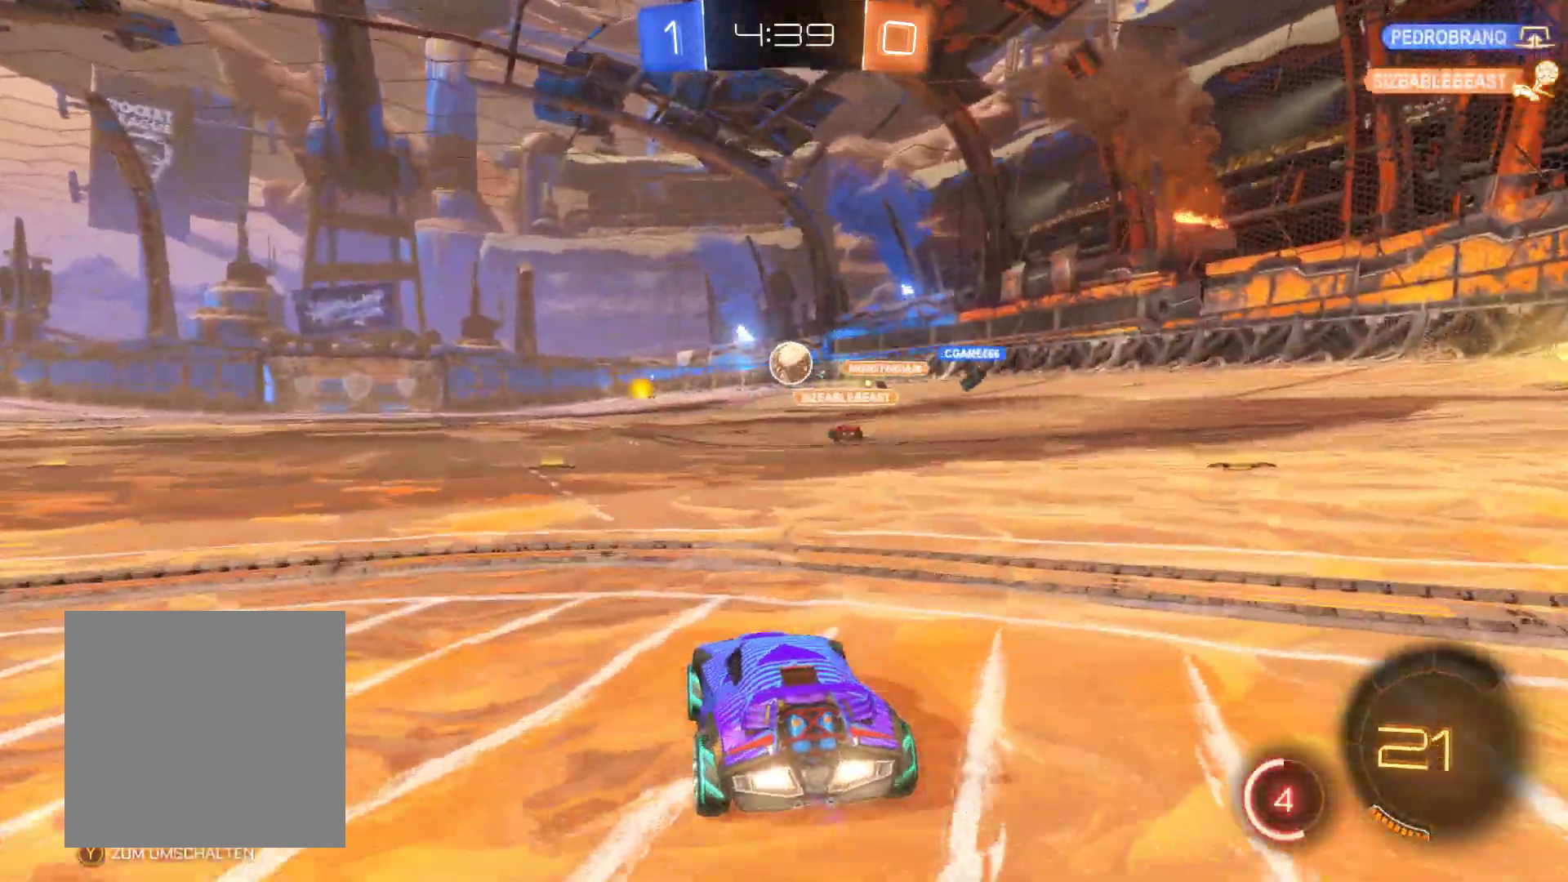
{"buttons": ["R2"], "left_stick": "center", "right_stick": "center", "events": [[100, "left_stick", "left"], [200, "left_stick", "center"]]}
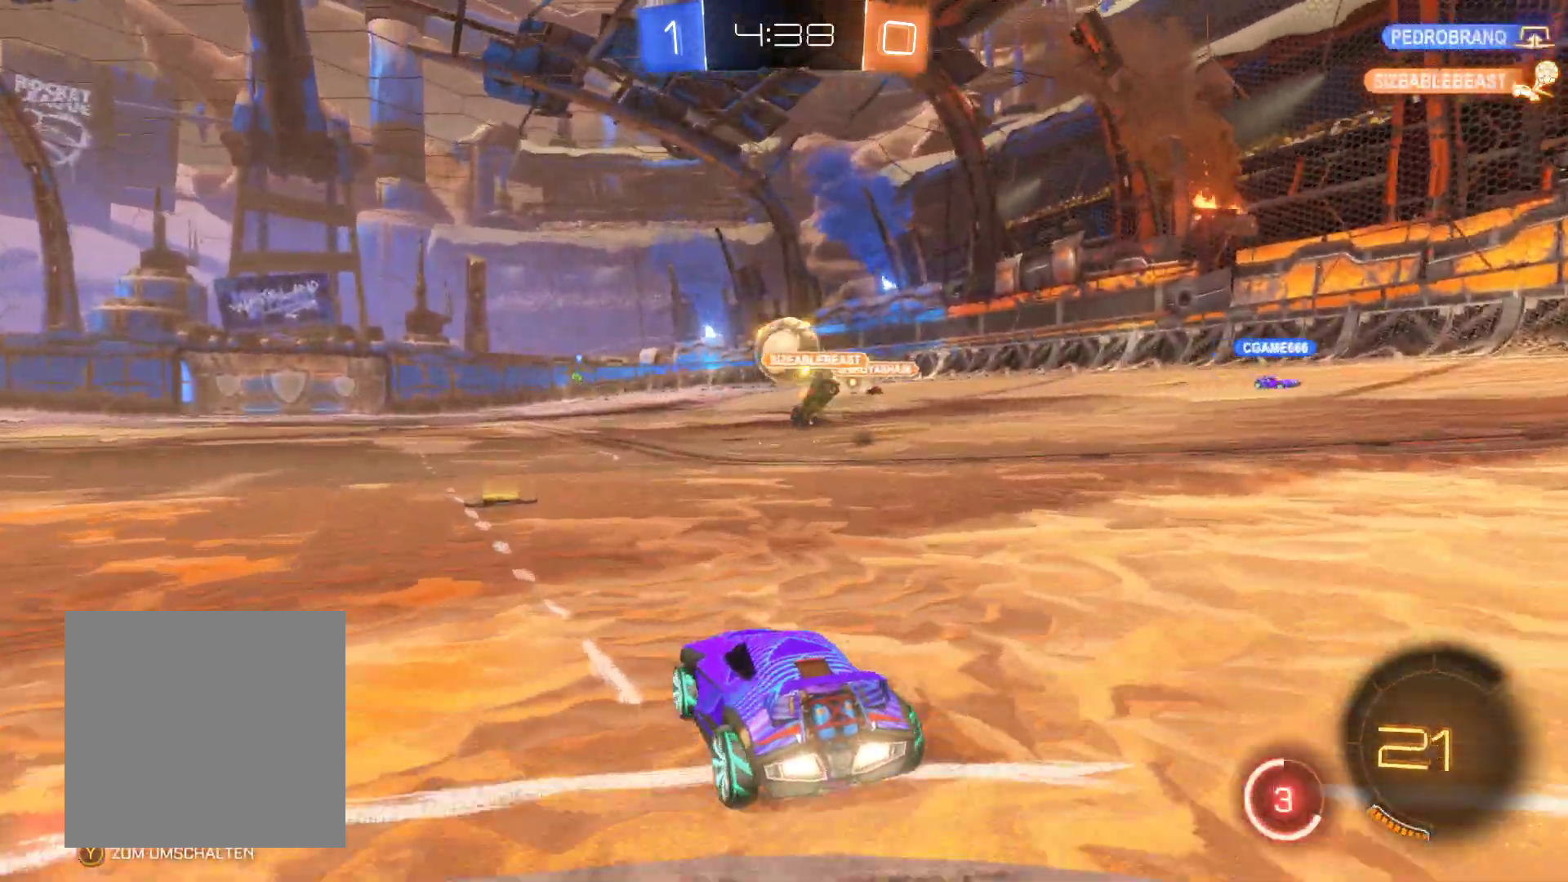
{"buttons": ["R2"], "left_stick": "up-left", "right_stick": "center", "events": [[500, "left_stick", "up-left"]]}
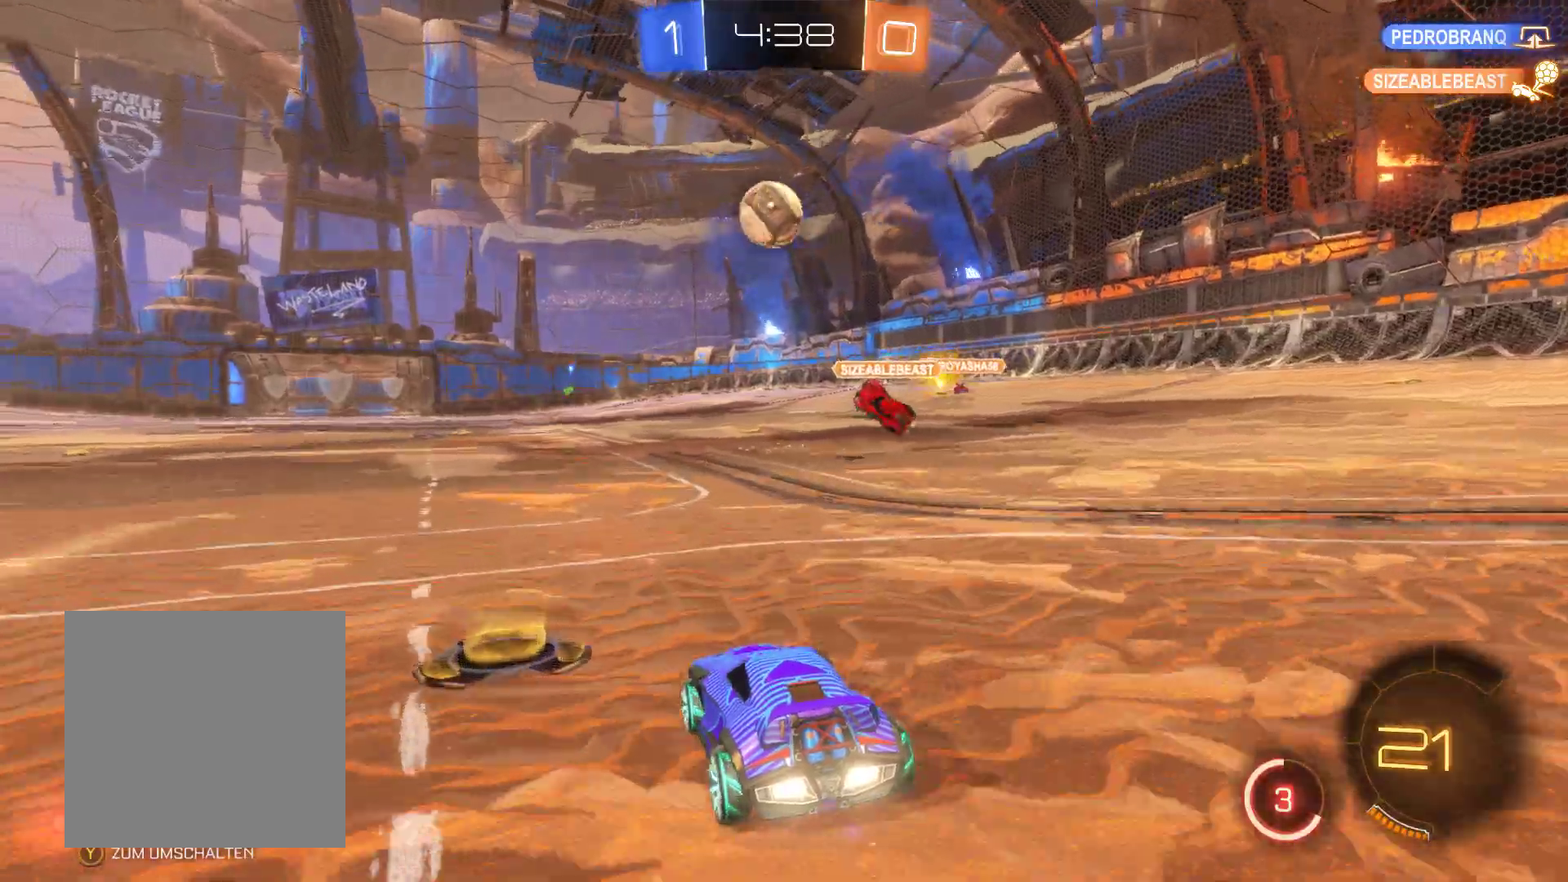
{"buttons": ["R2"], "left_stick": "center", "right_stick": "center", "events": [[33, "A", "down"], [100, "left_stick", "up"], [133, "A", "up"], [200, "A", "down"], [367, "A", "up"], [400, "left_stick", "center"]]}
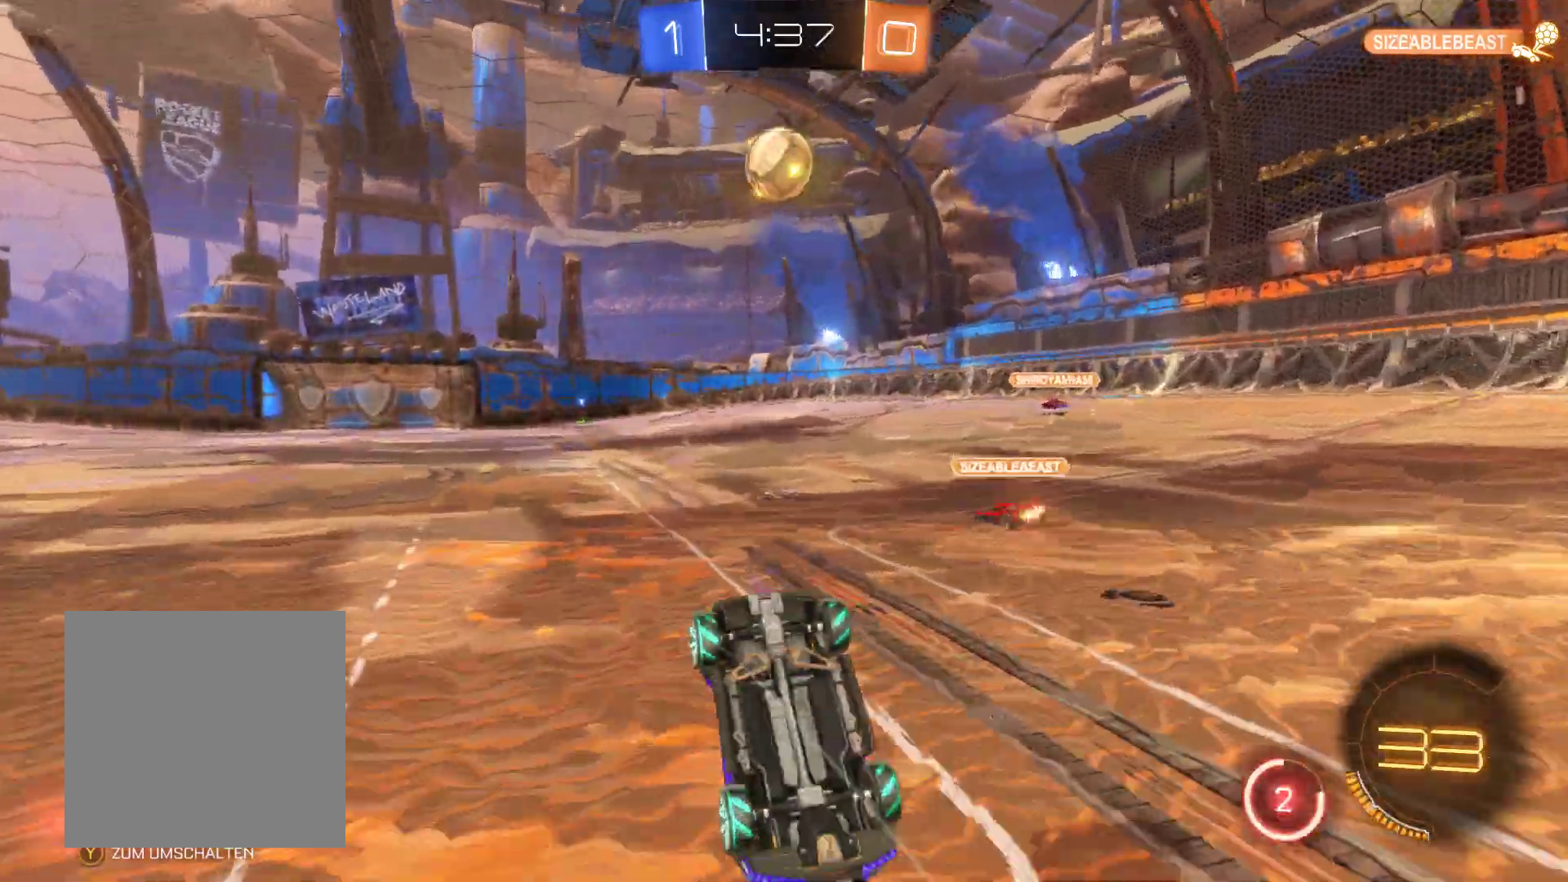
{"buttons": ["R2"], "left_stick": "center", "right_stick": "center", "events": []}
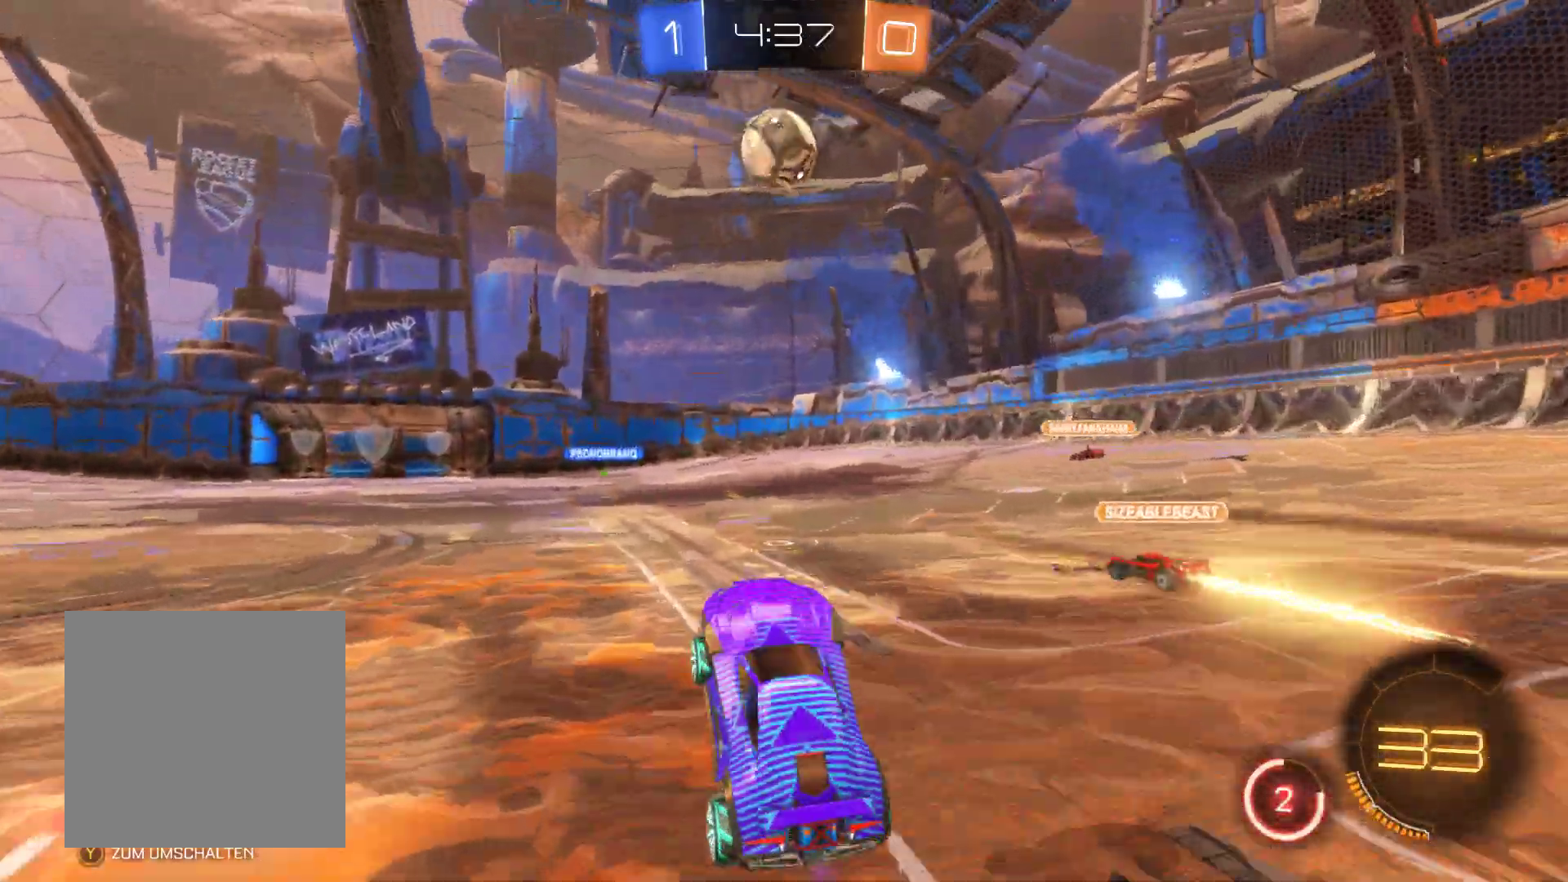
{"buttons": ["R2"], "left_stick": "left", "right_stick": "center", "events": [[233, "left_stick", "left"]]}
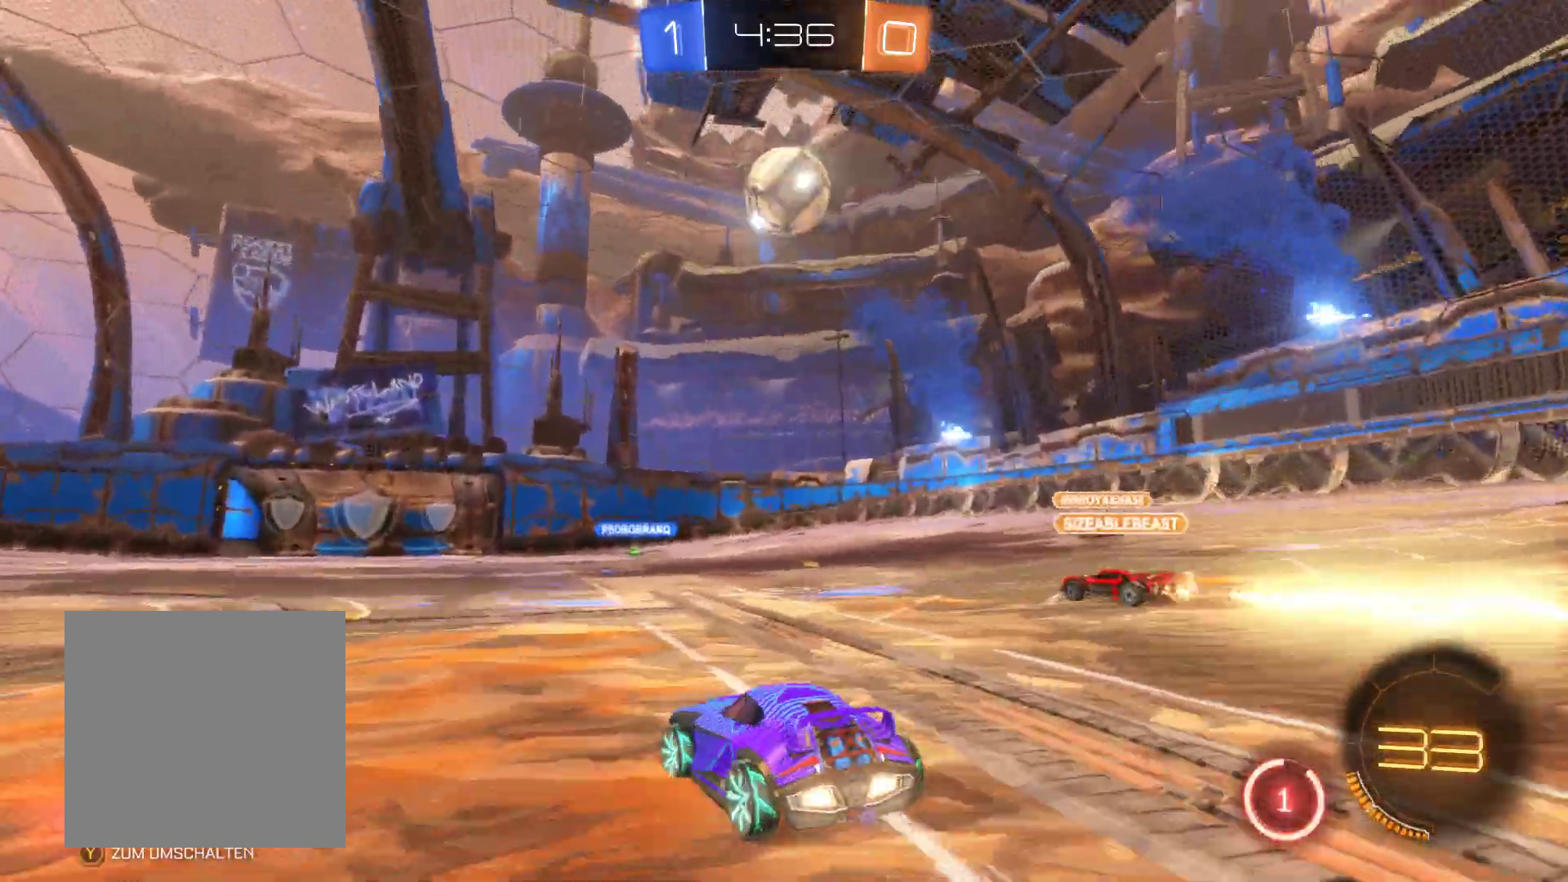
{"buttons": ["R2"], "left_stick": "up", "right_stick": "center", "events": [[133, "left_stick", "up"], [167, "A", "down"], [267, "A", "up"], [333, "A", "down"], [500, "A", "up"]]}
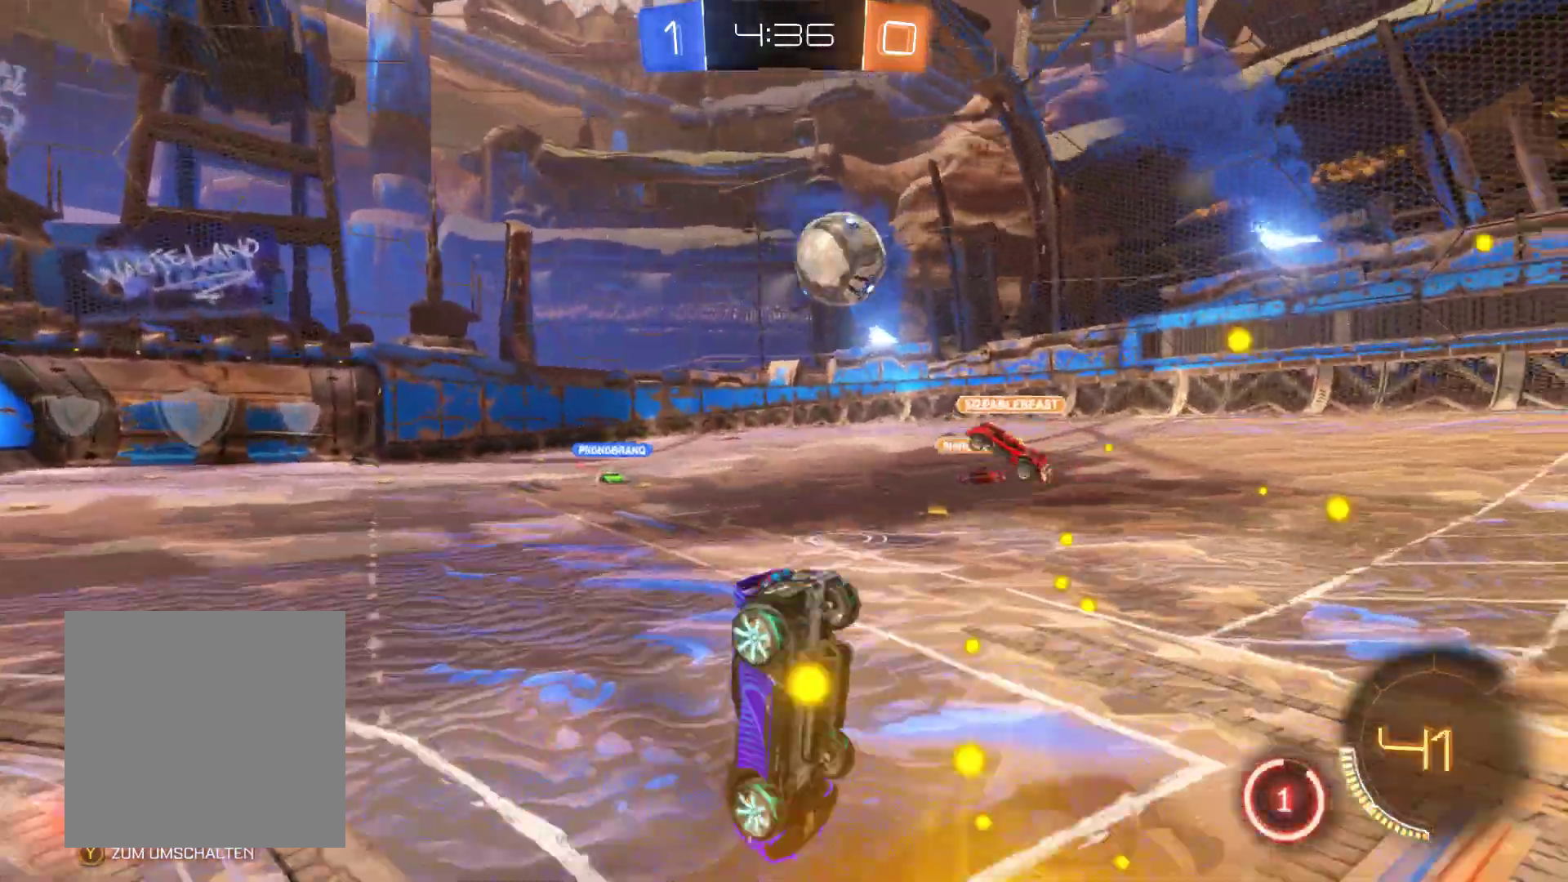
{"buttons": ["R2"], "left_stick": "center", "right_stick": "center", "events": [[67, "left_stick", "center"]]}
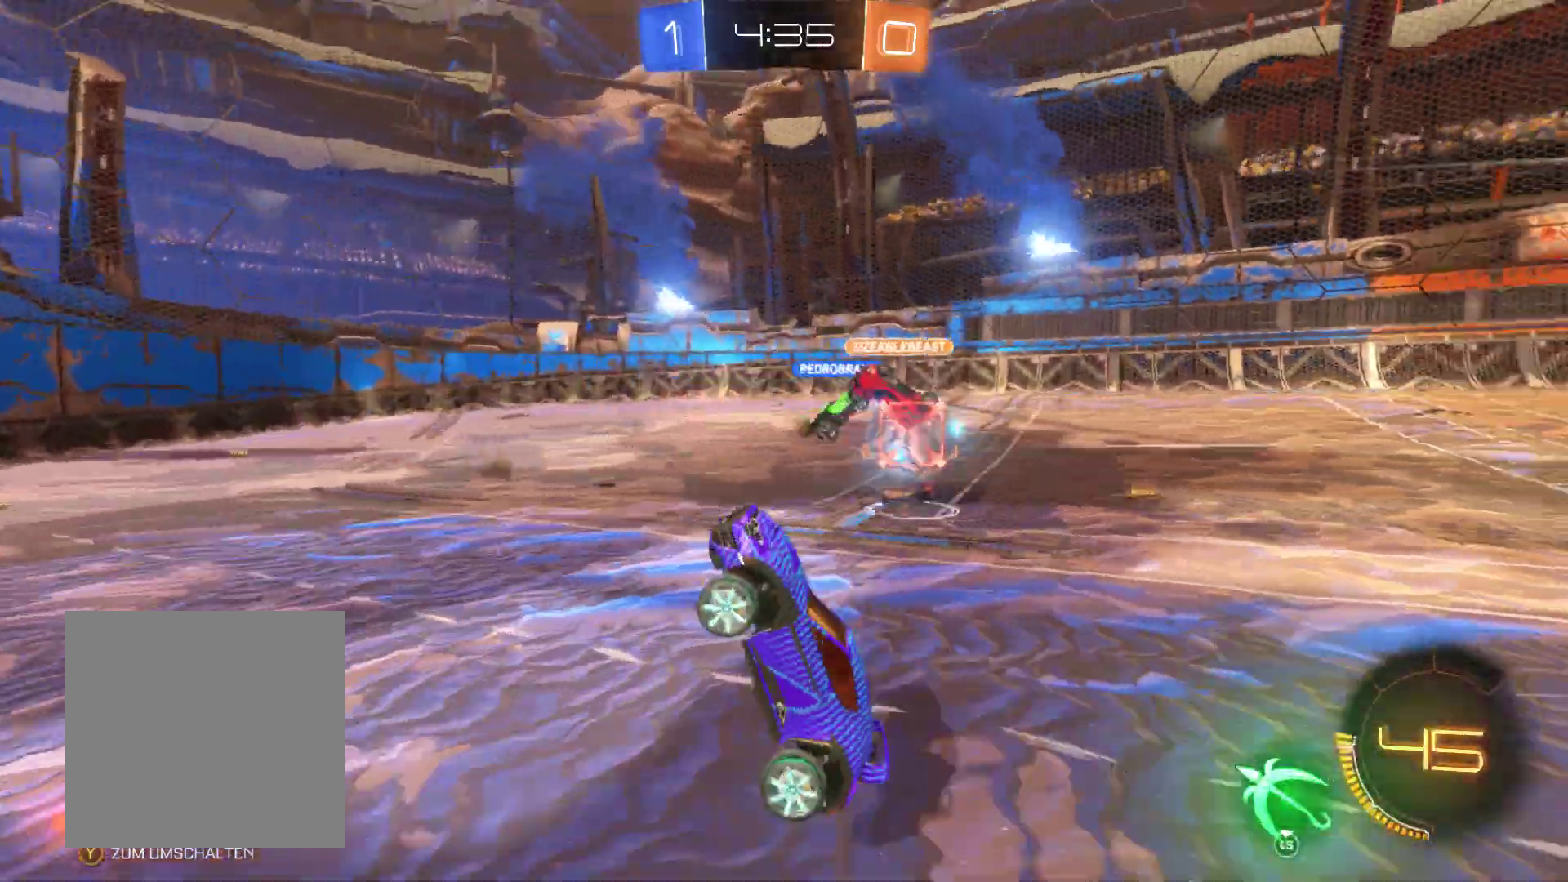
{"buttons": ["R2"], "left_stick": "right", "right_stick": "center", "events": [[400, "left_stick", "right"]]}
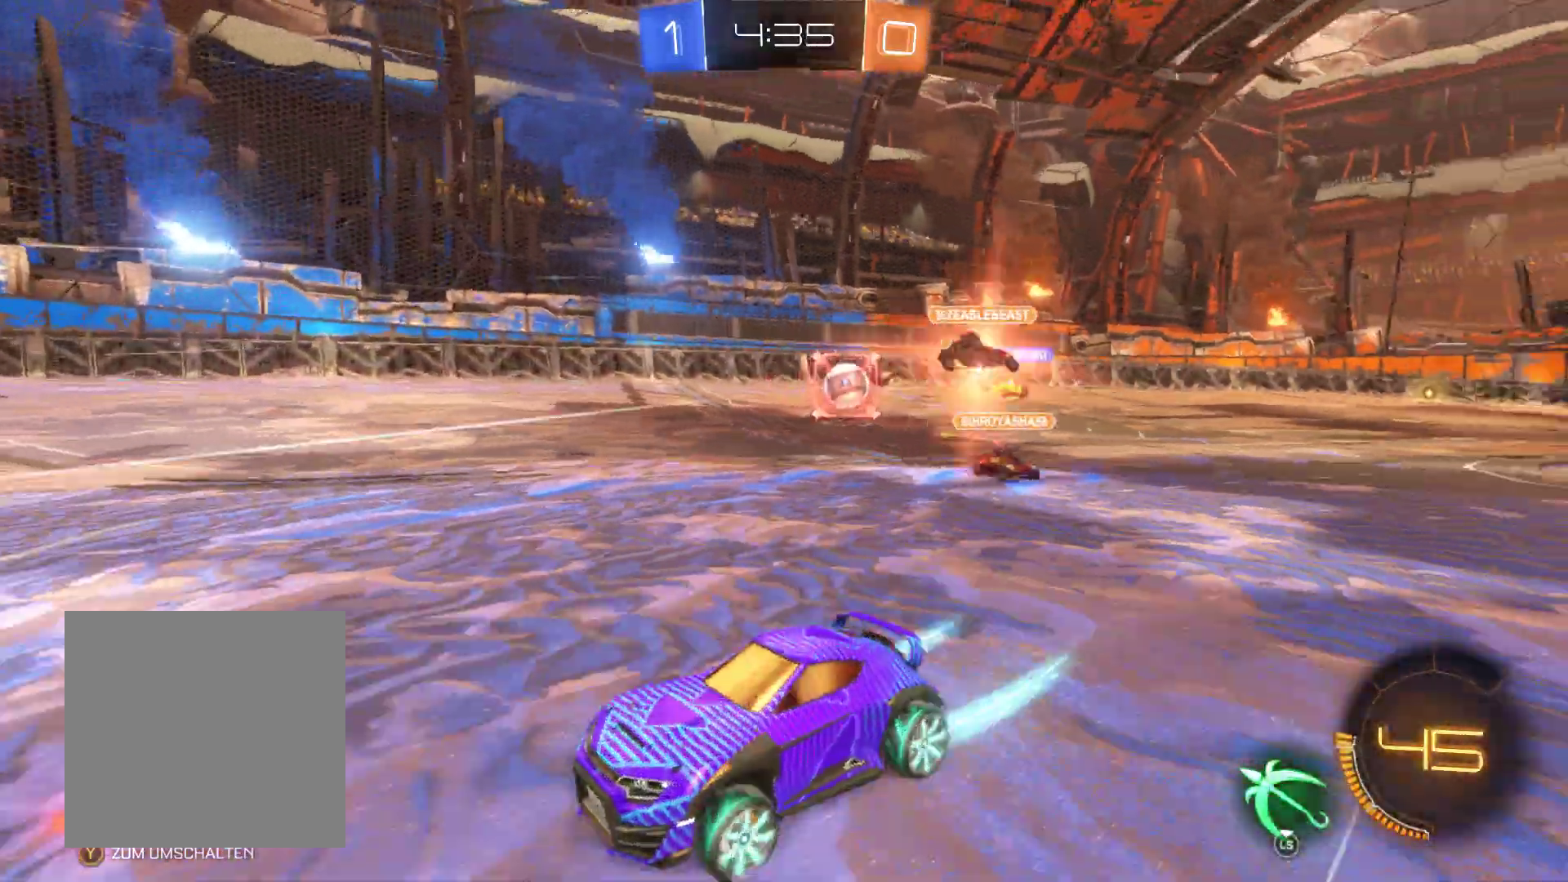
{"buttons": ["R2"], "left_stick": "right", "right_stick": "center", "events": [[167, "R1", "down"], [233, "R1", "up"]]}
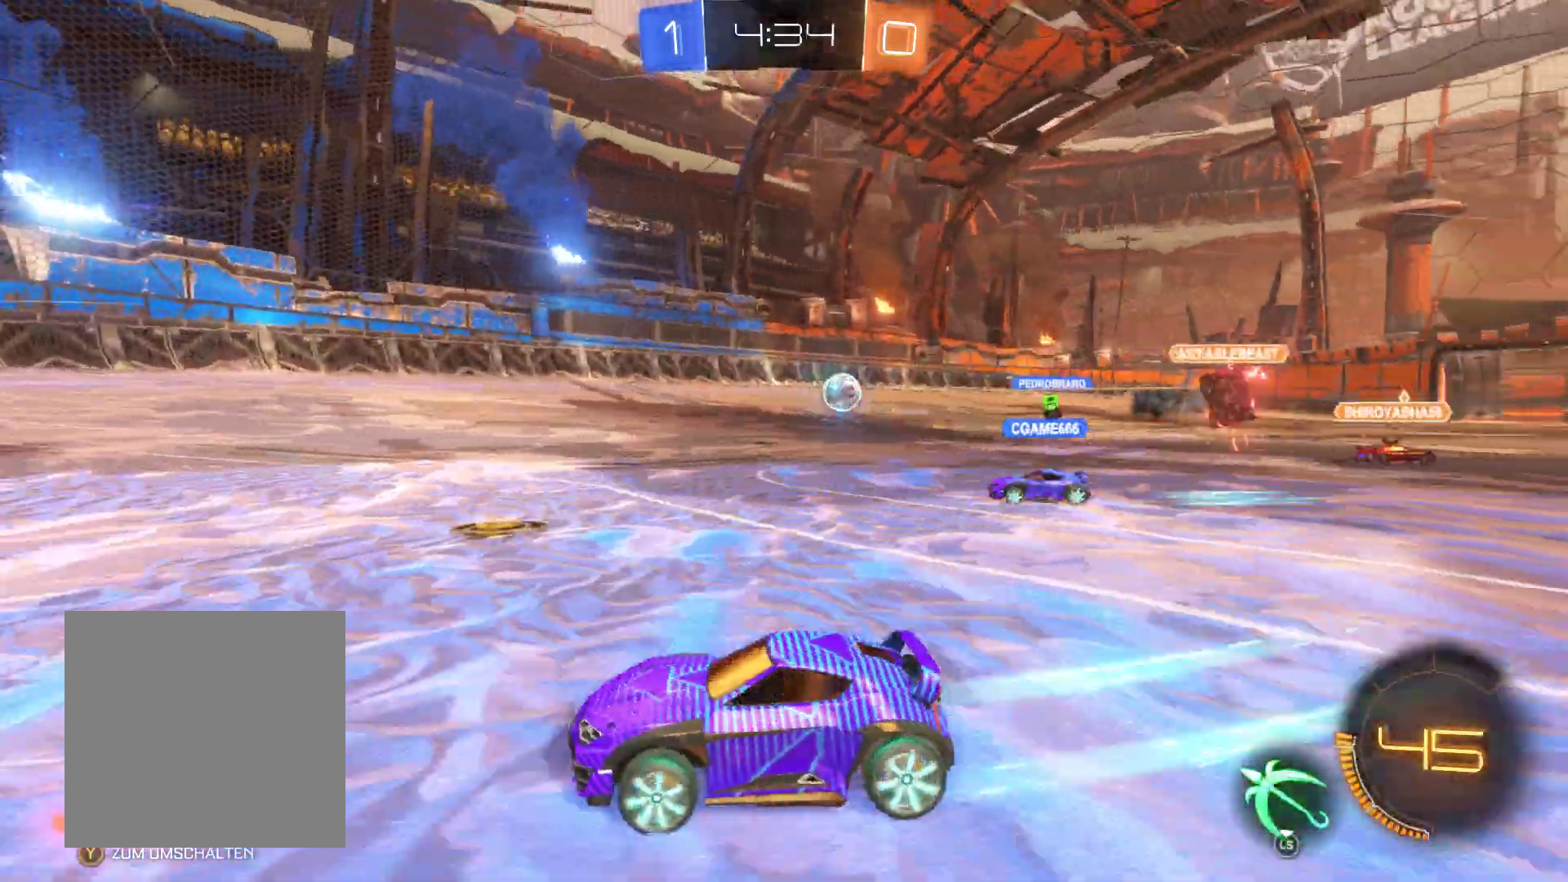
{"buttons": ["R2", "L3"], "left_stick": "right", "right_stick": "center", "events": [[367, "L3", "down"]]}
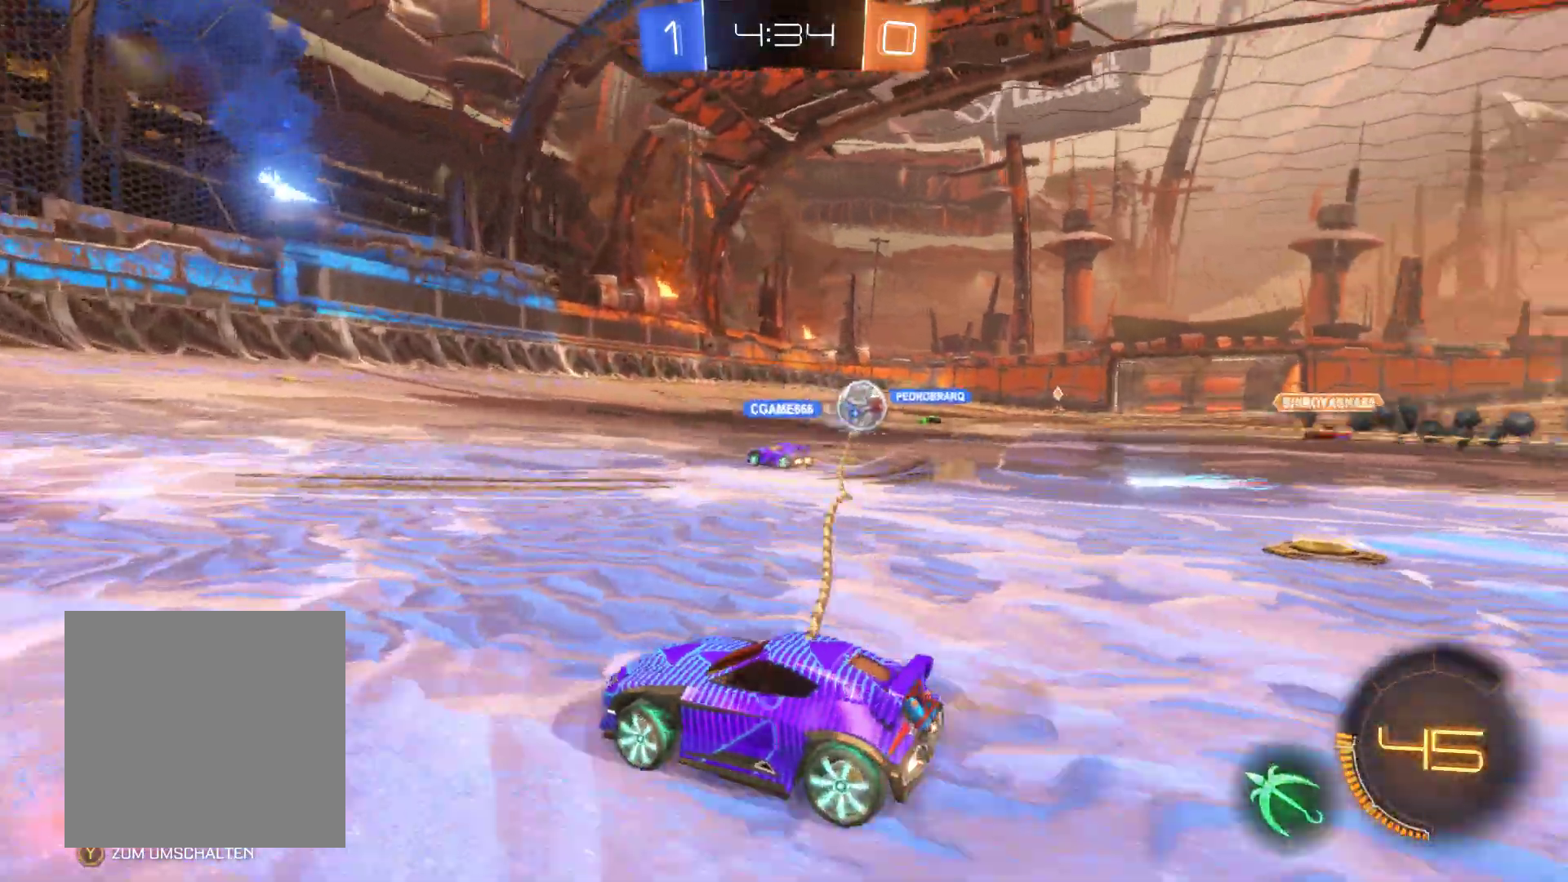
{"buttons": ["R2"], "left_stick": "center", "right_stick": "center", "events": [[67, "L3", "up"], [233, "left_stick", "center"]]}